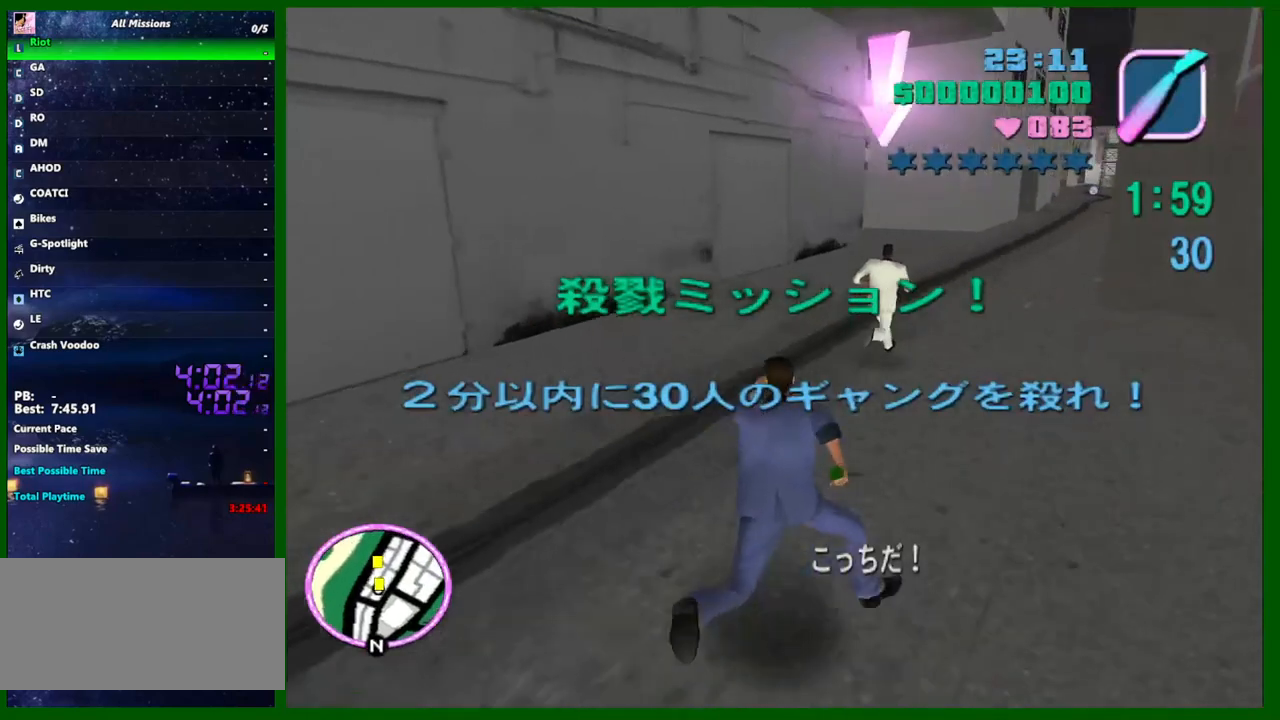
Gameplay with keyboard and mouse; each line is a JSON object with the keys and mouse buttons held at the frame after it. "events" lists presses ("down") and releases ("up") of "1", "2", "3", "4", "5", "a", "c", "caps_lock", "ctrl", "d", "down", "e", "escape", "f", "f1", "f2", "f3", "g", "h", "left", "q", "right", "s", "shift", "space", "tab", "up", "v", "w", "x", "y", "z", "mouse_left", "mouse_middle", "mouse_right", "mouse_wheel_up" and "mouse_wheel_down" between this image and that frame as [ms after this image, input, new state], when the widget could be followed in between. "mouse_left", "mouse_middle", "mouse_right", "mouse_wheel_up", "mouse_wheel_down" = the "left", "middle", "right", "wheel_up", "wheel_down" buttons of the "mouse" list. No other keys are recorded. Not read: mouse_move.
{"keys": ["d", "w"], "mouse": [], "events": [[233, "shift", "down"], [333, "shift", "up"], [417, "shift", "down"], [467, "shift", "up"]]}
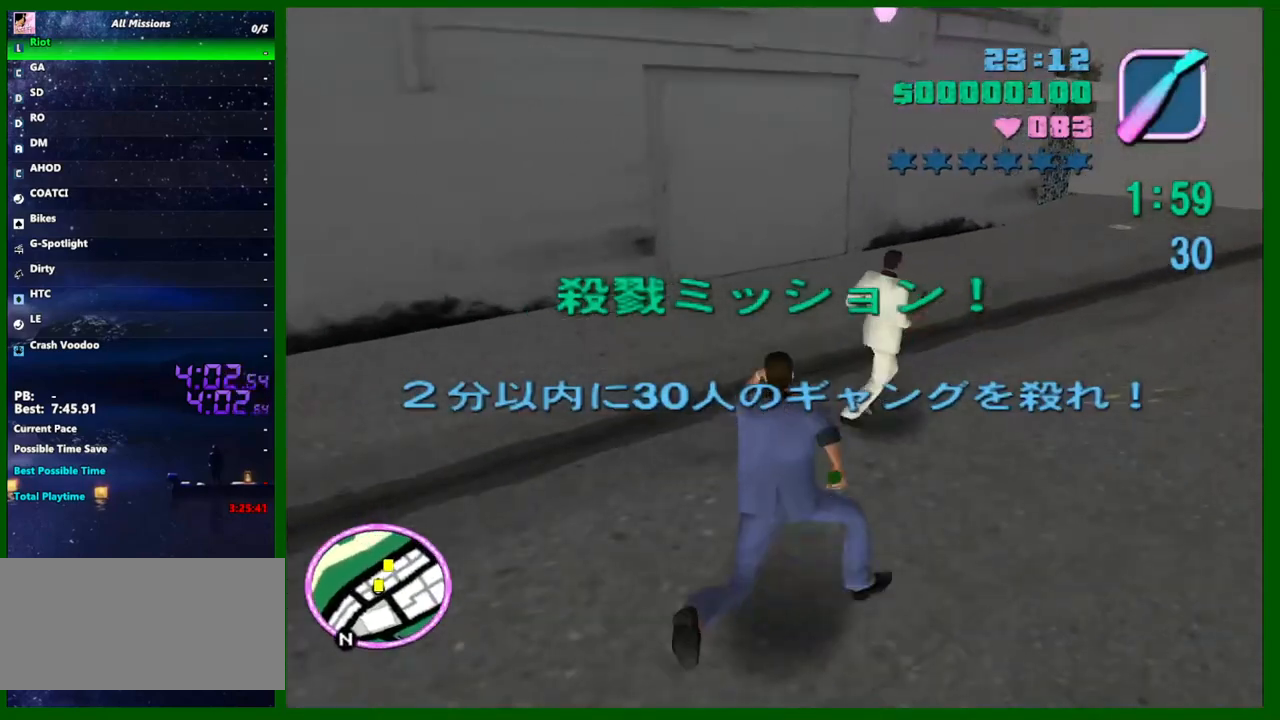
{"keys": ["d", "w"], "mouse": [], "events": [[67, "shift", "down"], [167, "shift", "up"], [250, "shift", "down"], [350, "shift", "up"], [400, "shift", "down"], [483, "shift", "up"]]}
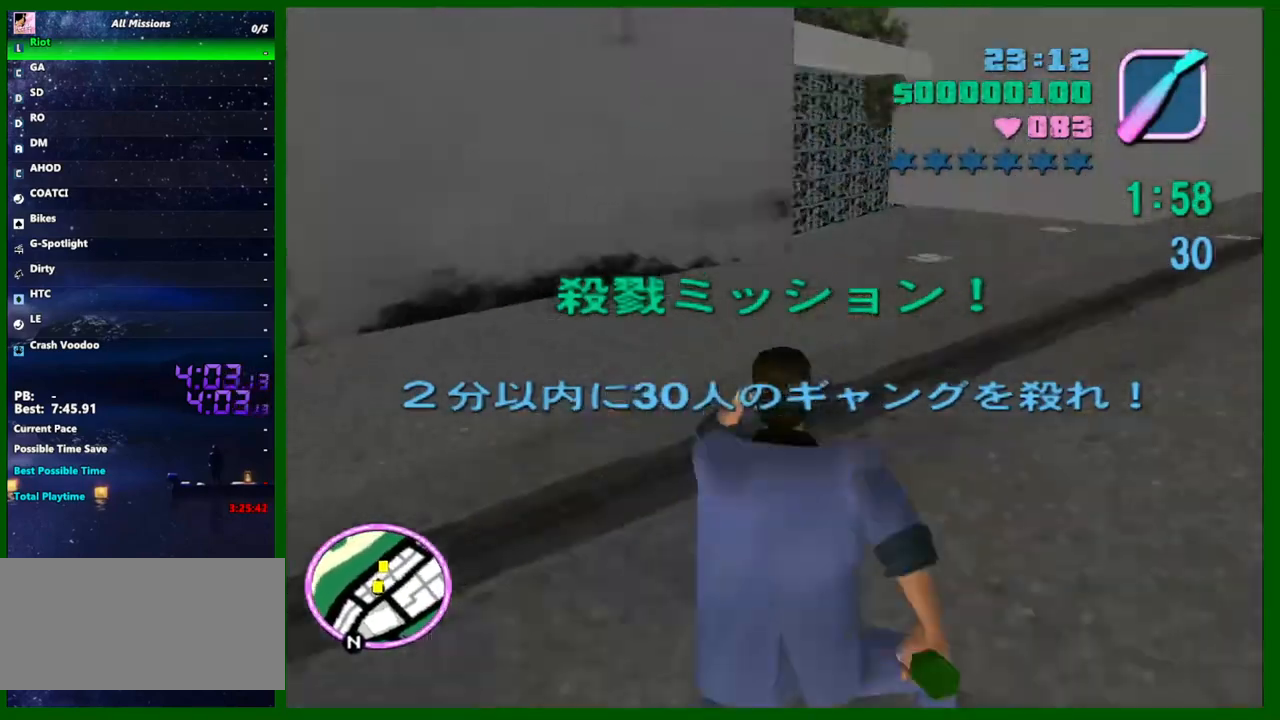
{"keys": ["d", "w"], "mouse": [], "events": [[83, "shift", "down"], [167, "shift", "up"], [217, "shift", "down"], [367, "shift", "up"], [417, "shift", "down"], [500, "shift", "up"]]}
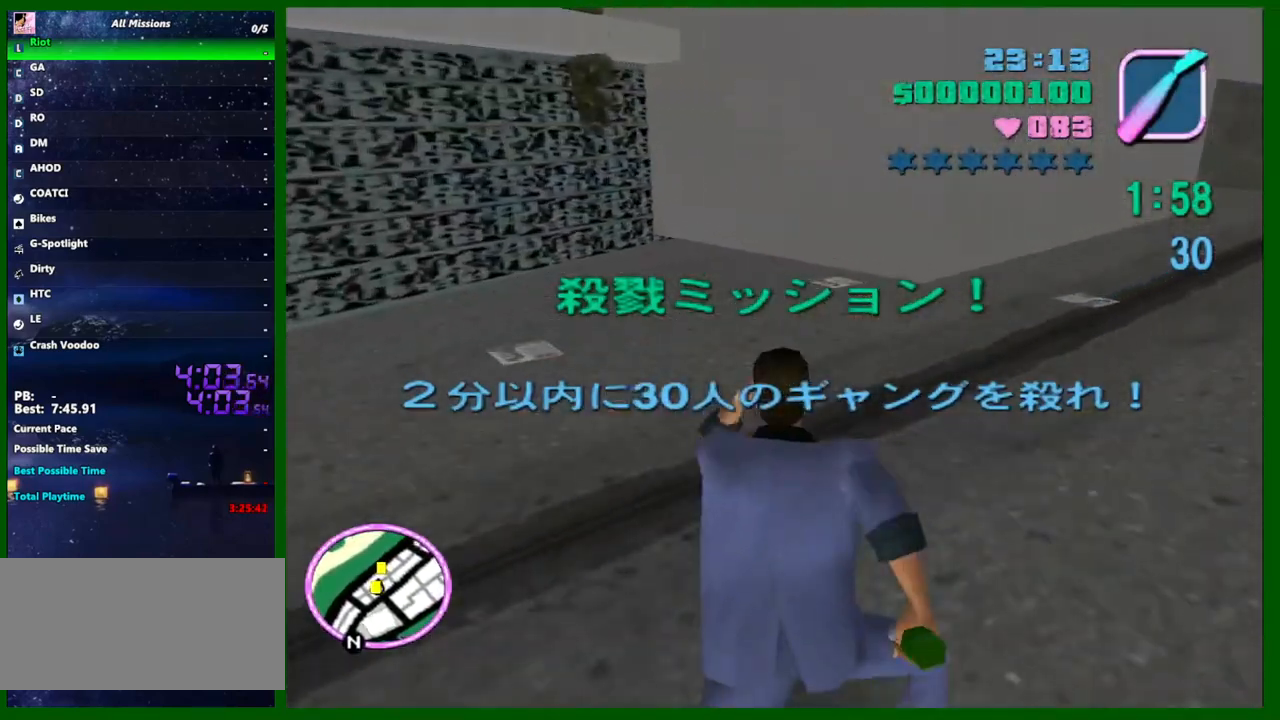
{"keys": ["d", "shift", "w"], "mouse": [], "events": [[50, "shift", "down"], [183, "shift", "up"], [233, "shift", "down"], [333, "shift", "up"], [417, "shift", "down"]]}
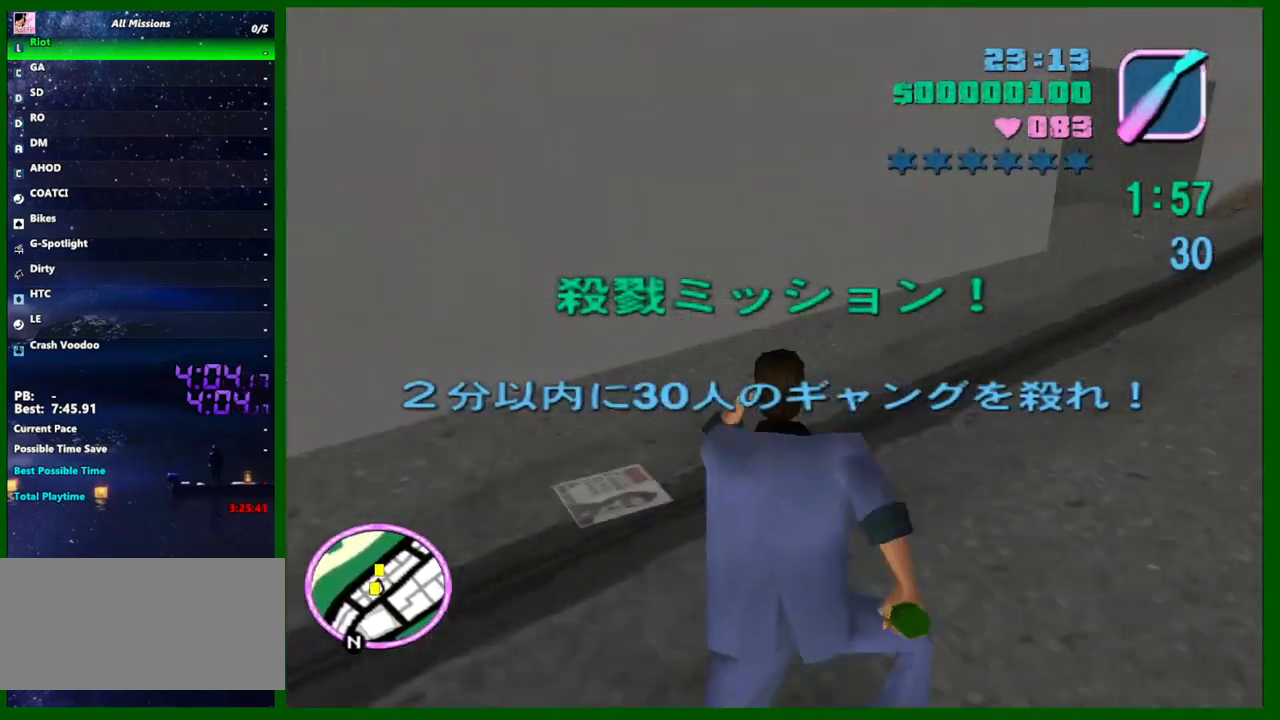
{"keys": ["d", "w"], "mouse": [], "events": [[17, "shift", "up"], [67, "shift", "down"], [150, "shift", "up"], [250, "shift", "down"], [350, "shift", "up"], [400, "shift", "down"], [483, "shift", "up"]]}
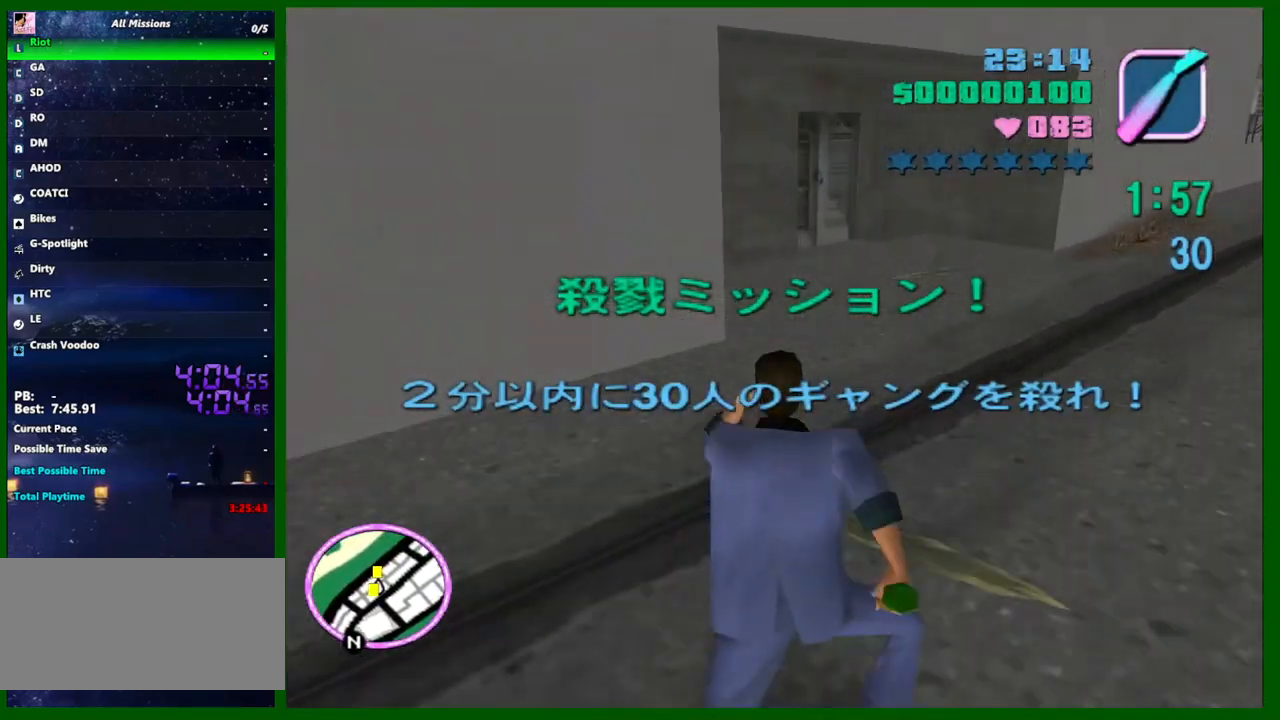
{"keys": ["d", "w"], "mouse": [], "events": [[83, "shift", "down"], [183, "shift", "up"], [217, "shift", "down"], [317, "shift", "up"], [417, "shift", "down"], [500, "shift", "up"]]}
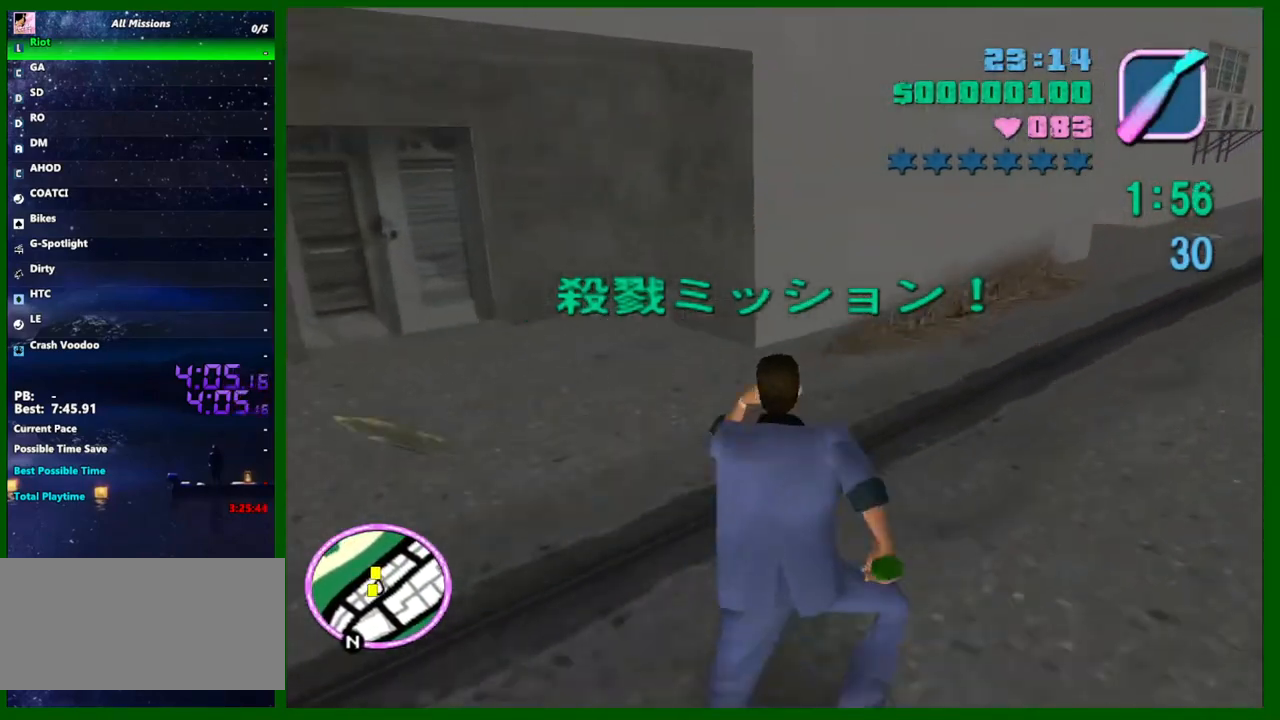
{"keys": ["d", "shift", "w"], "mouse": [], "events": [[50, "shift", "down"], [150, "shift", "up"], [333, "shift", "down"], [417, "shift", "up"], [467, "shift", "down"]]}
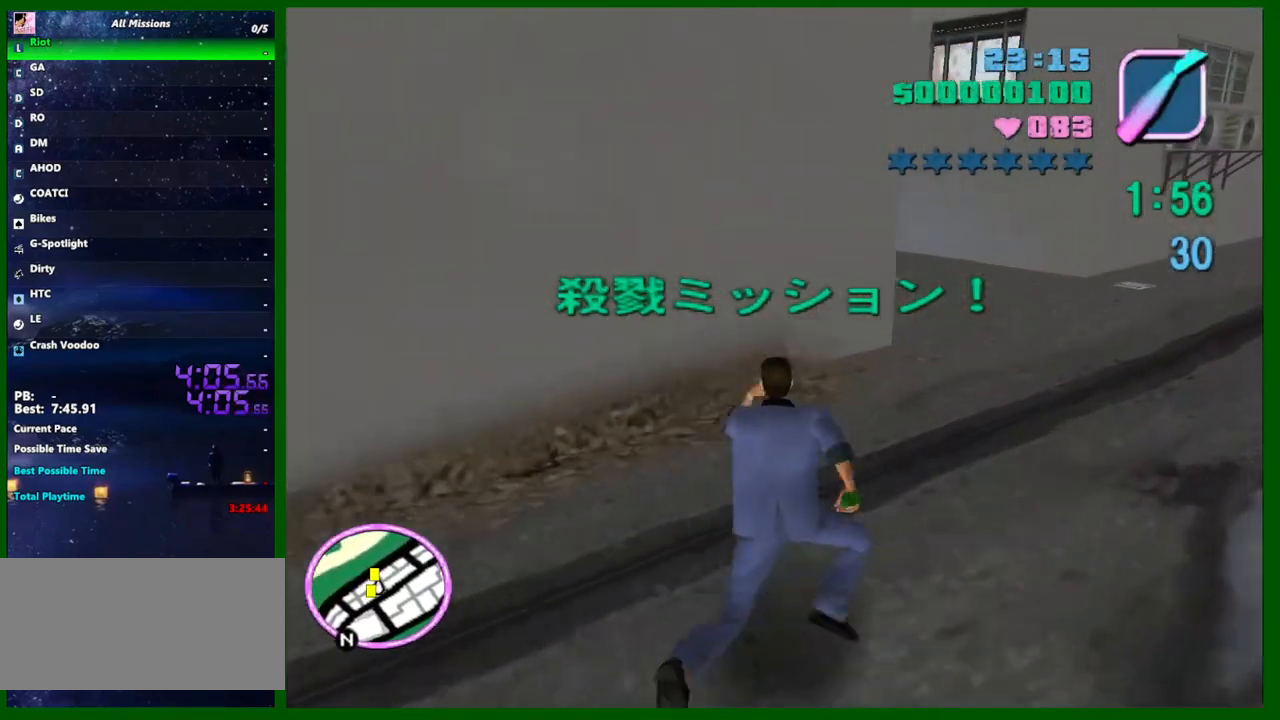
{"keys": ["shift", "w"], "mouse": [], "events": [[67, "shift", "up"], [167, "shift", "down"], [433, "d", "up"]]}
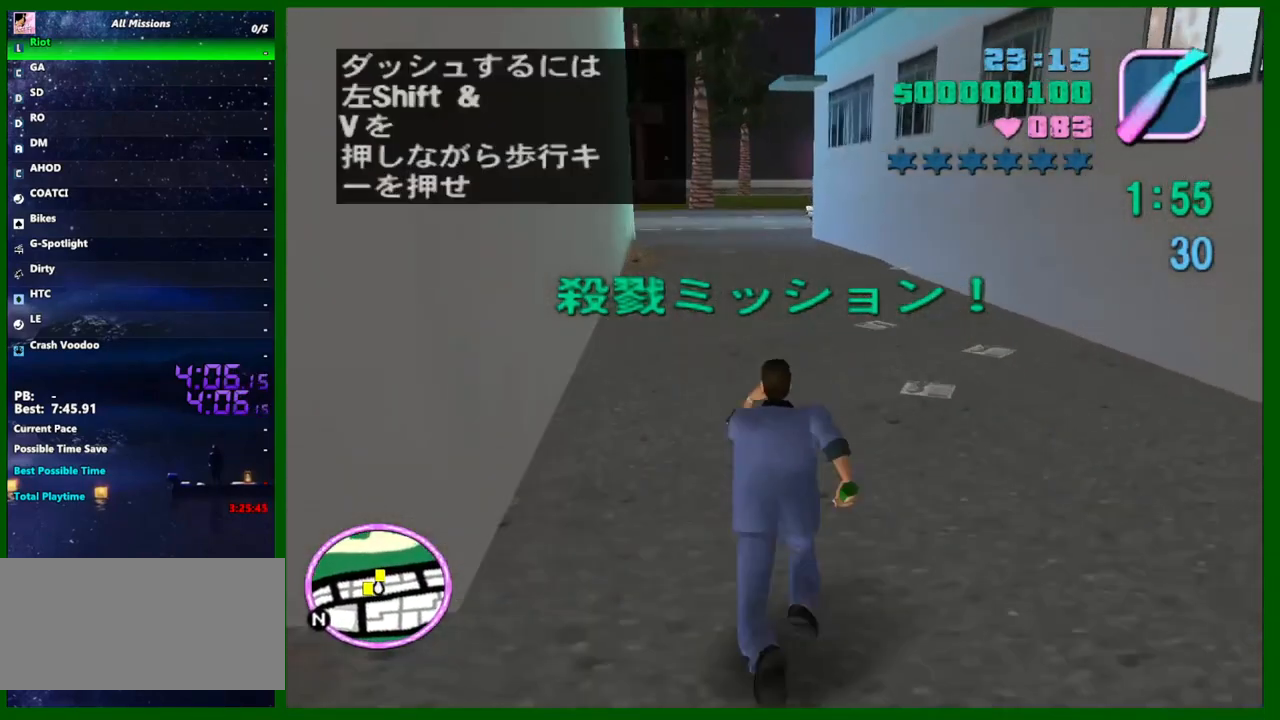
{"keys": ["shift", "w"], "mouse": [], "events": []}
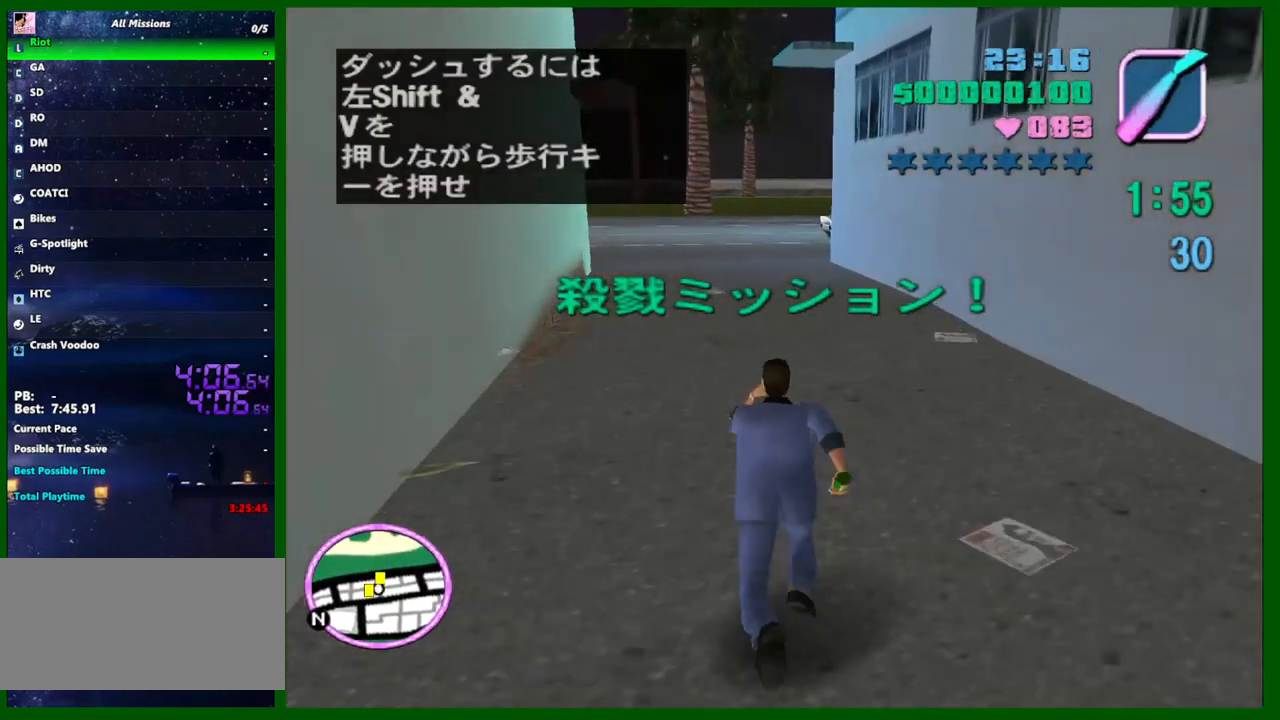
{"keys": ["shift", "w"], "mouse": [], "events": []}
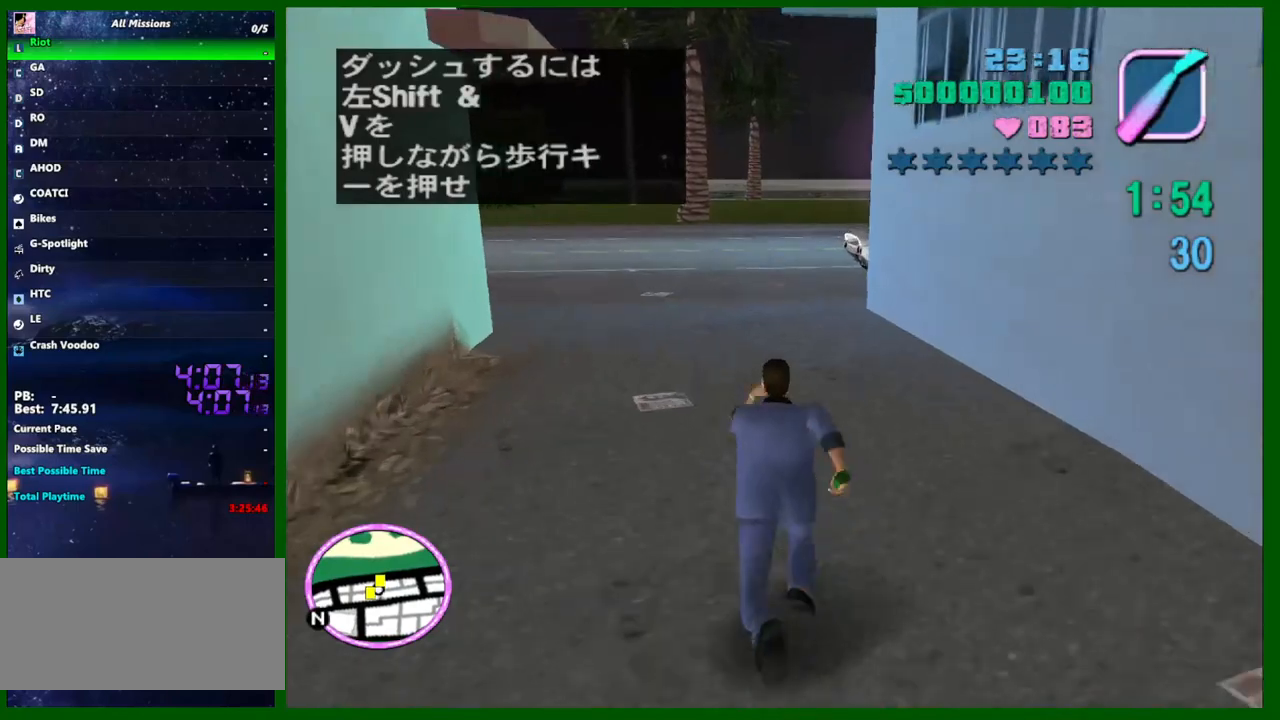
{"keys": ["shift", "w"], "mouse": [], "events": []}
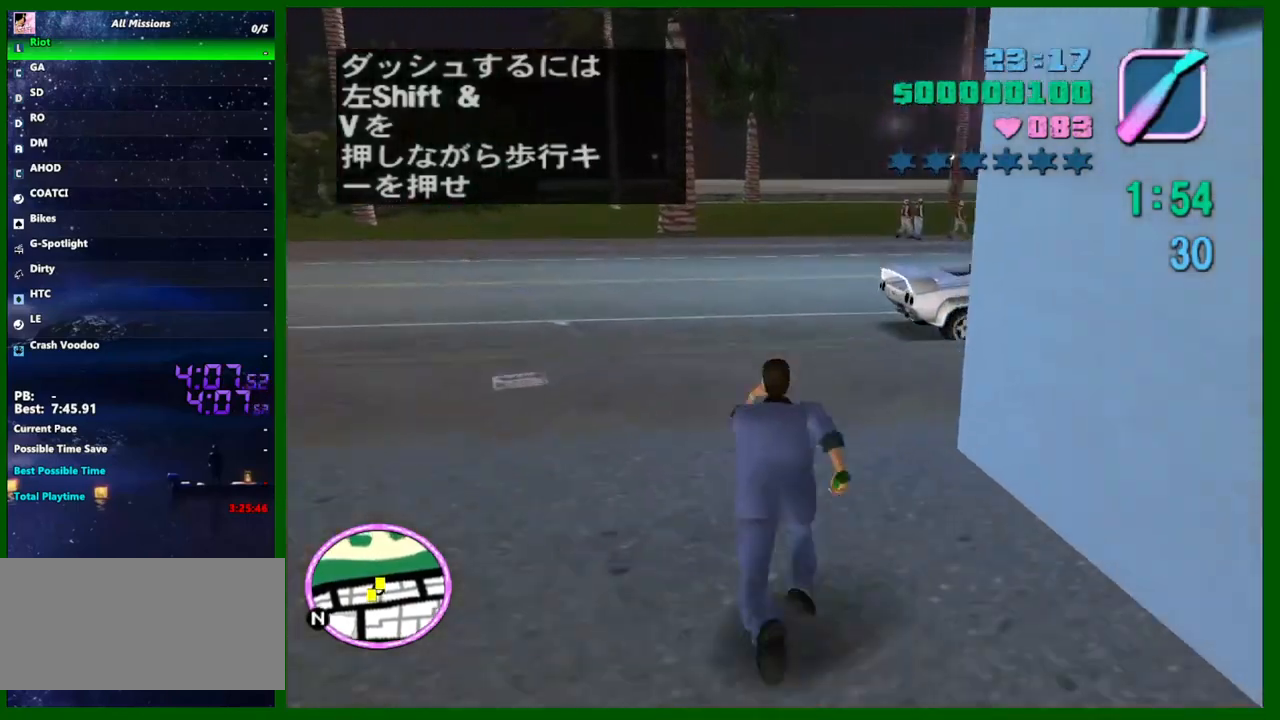
{"keys": ["shift", "w"], "mouse": [], "events": []}
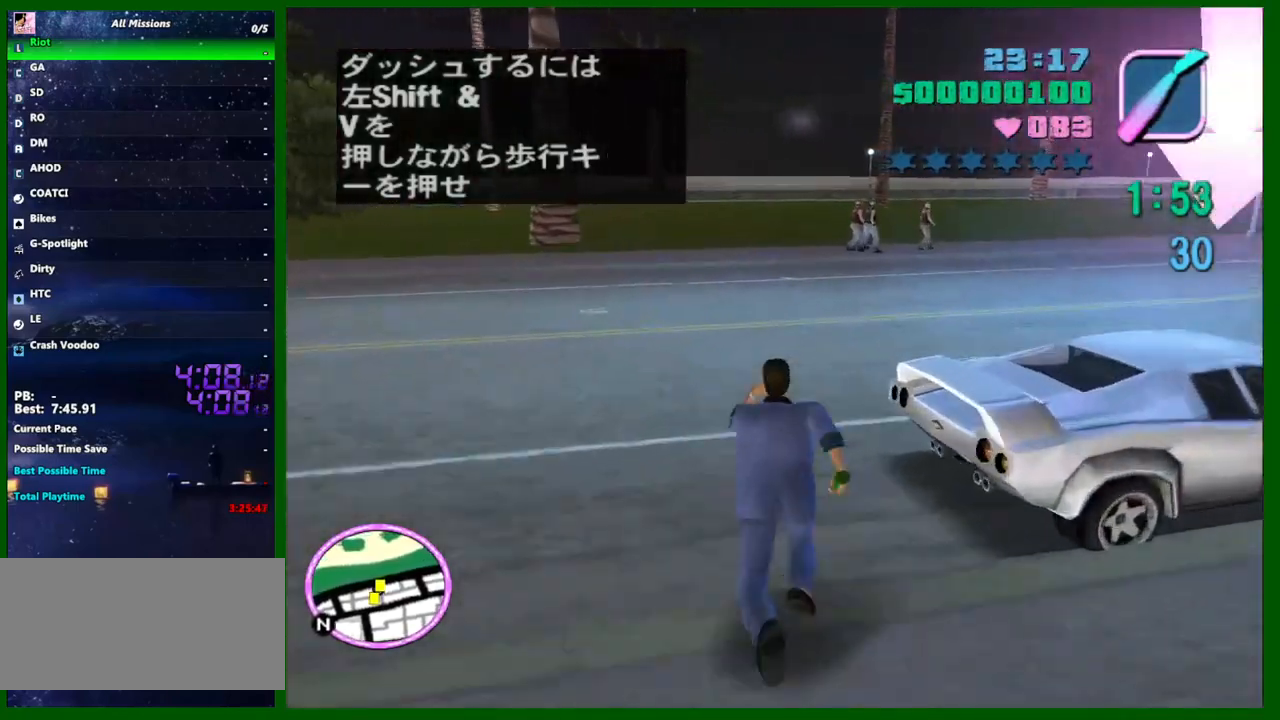
{"keys": [], "mouse": [], "events": [[233, "f", "down"], [333, "f", "up"], [417, "shift", "up"], [417, "w", "up"]]}
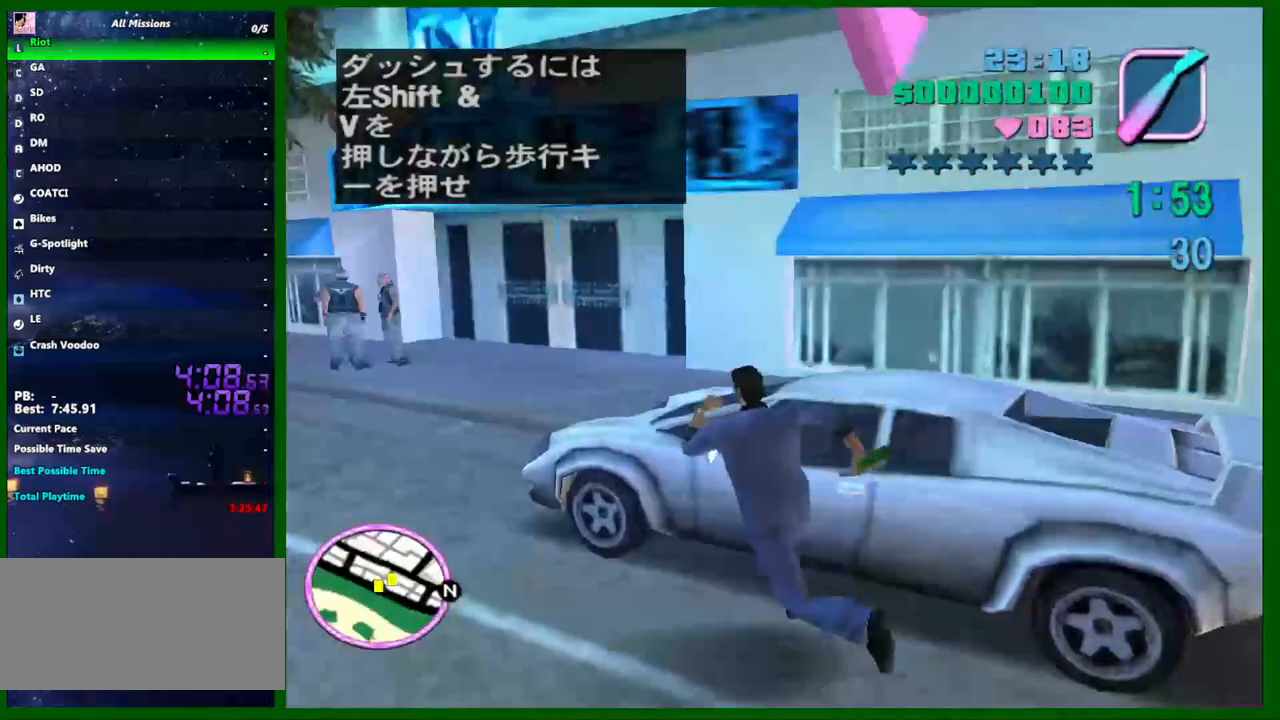
{"keys": [], "mouse": [], "events": []}
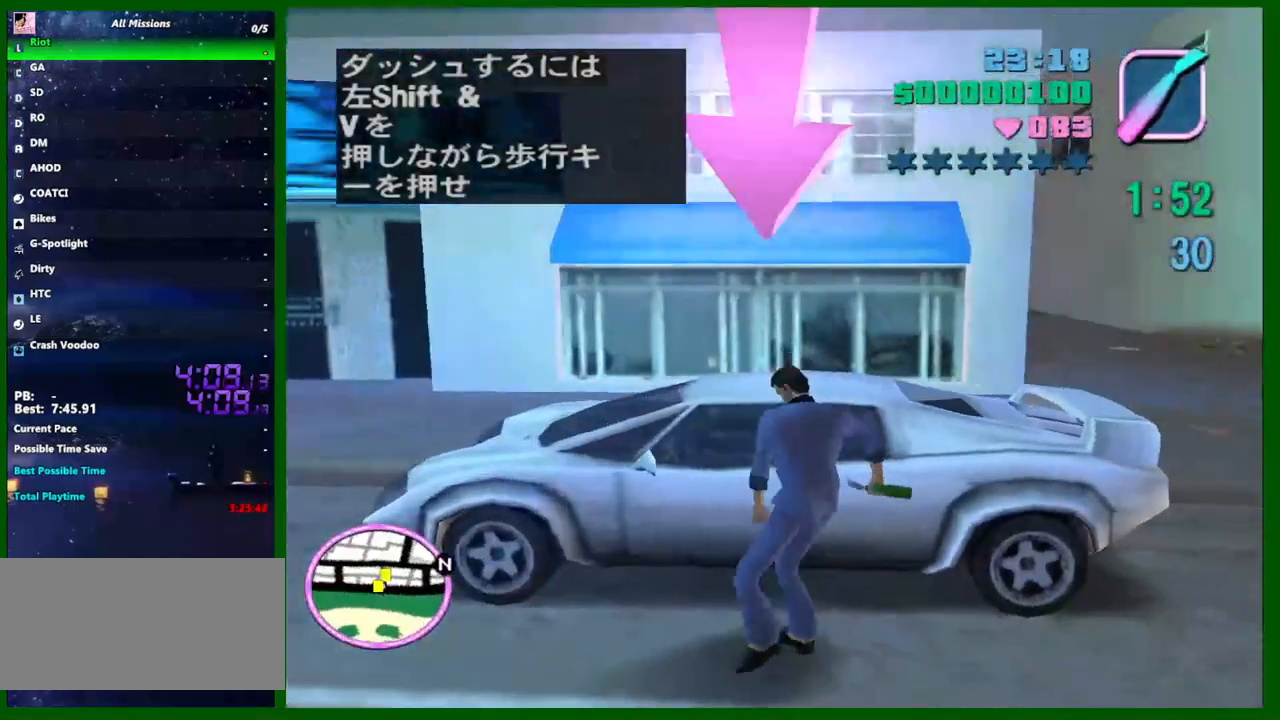
{"keys": ["d", "s", "shift"], "mouse": [], "events": [[400, "d", "down"], [400, "s", "down"], [400, "shift", "down"]]}
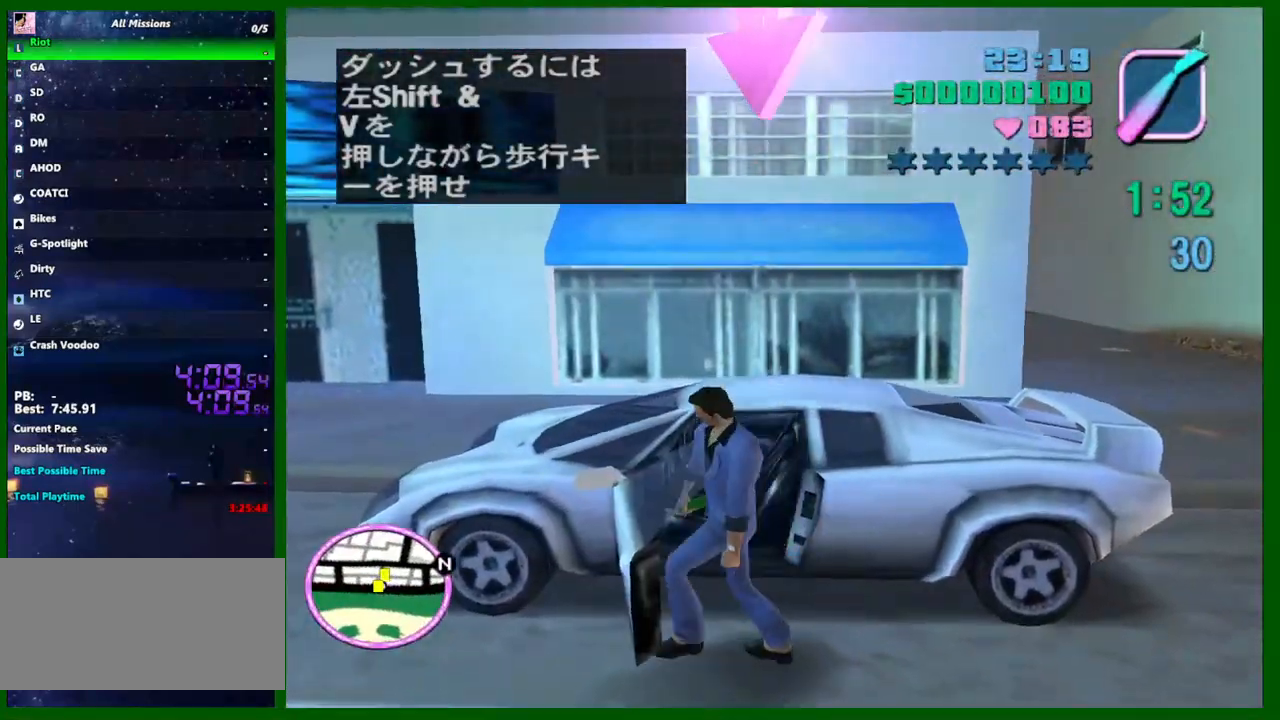
{"keys": ["d", "s", "shift"], "mouse": [], "events": []}
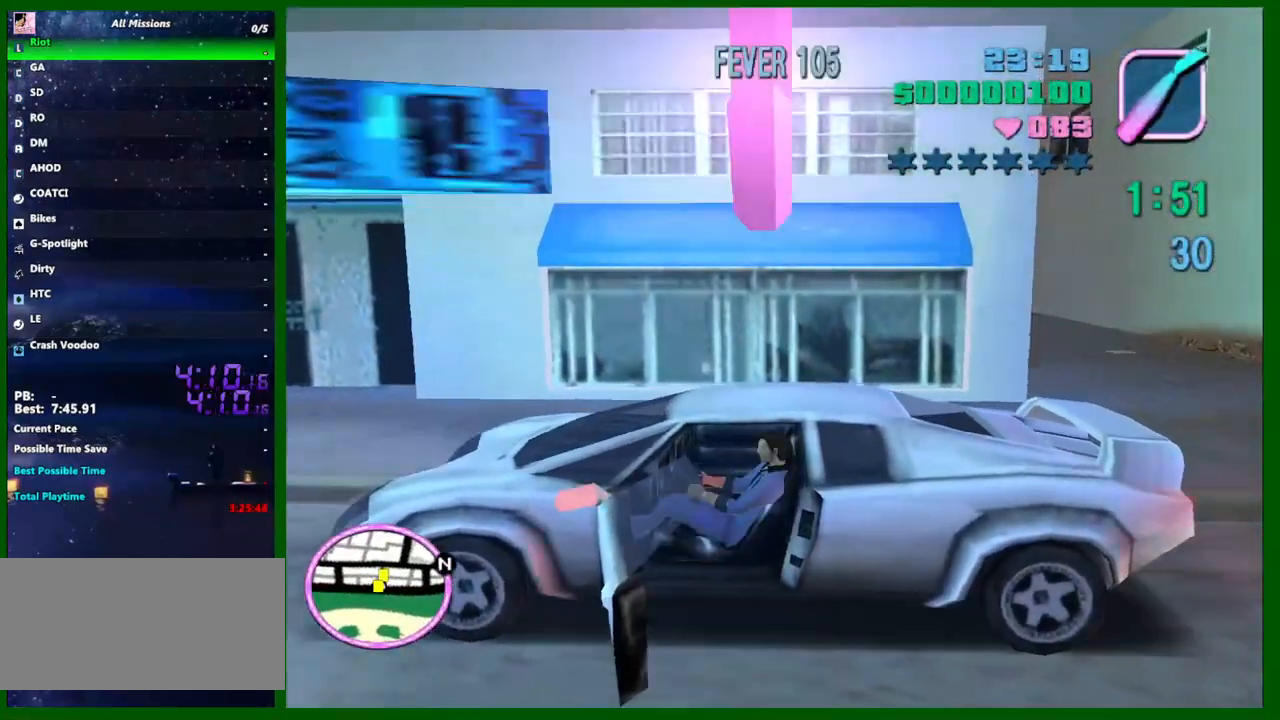
{"keys": ["d", "s"], "mouse": [], "events": [[67, "shift", "up"]]}
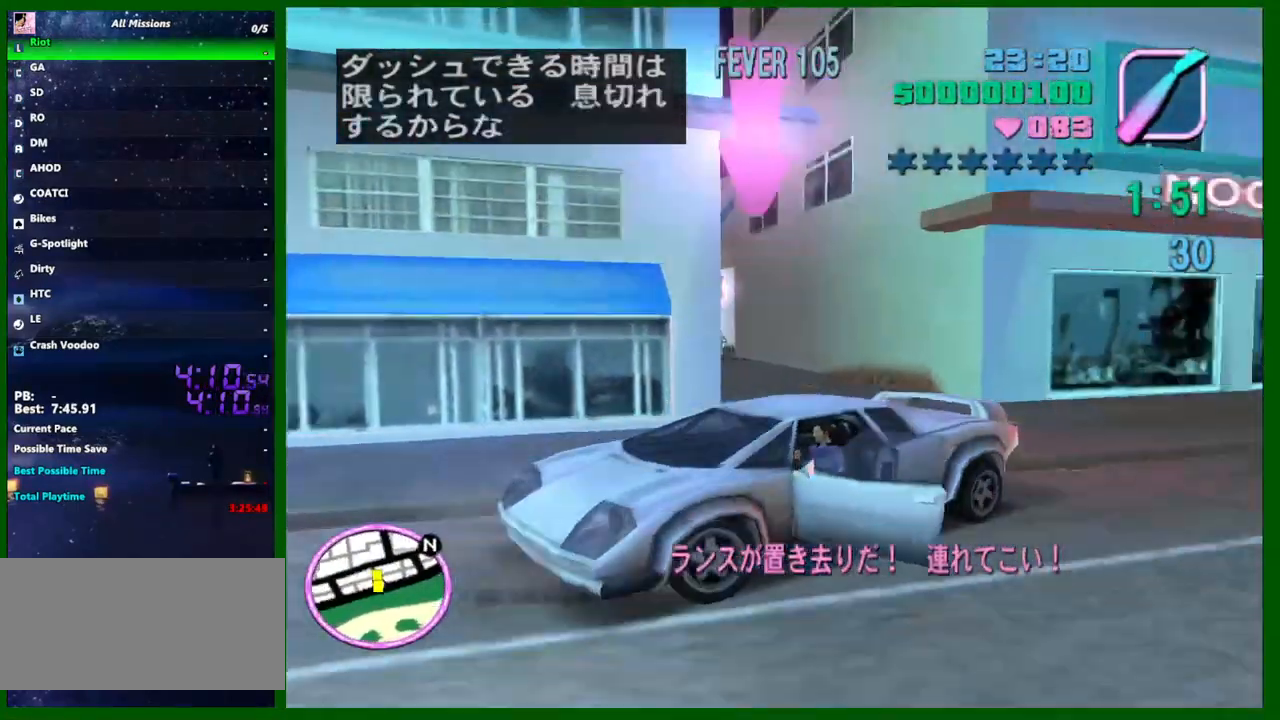
{"keys": ["s"], "mouse": [], "events": [[317, "d", "up"]]}
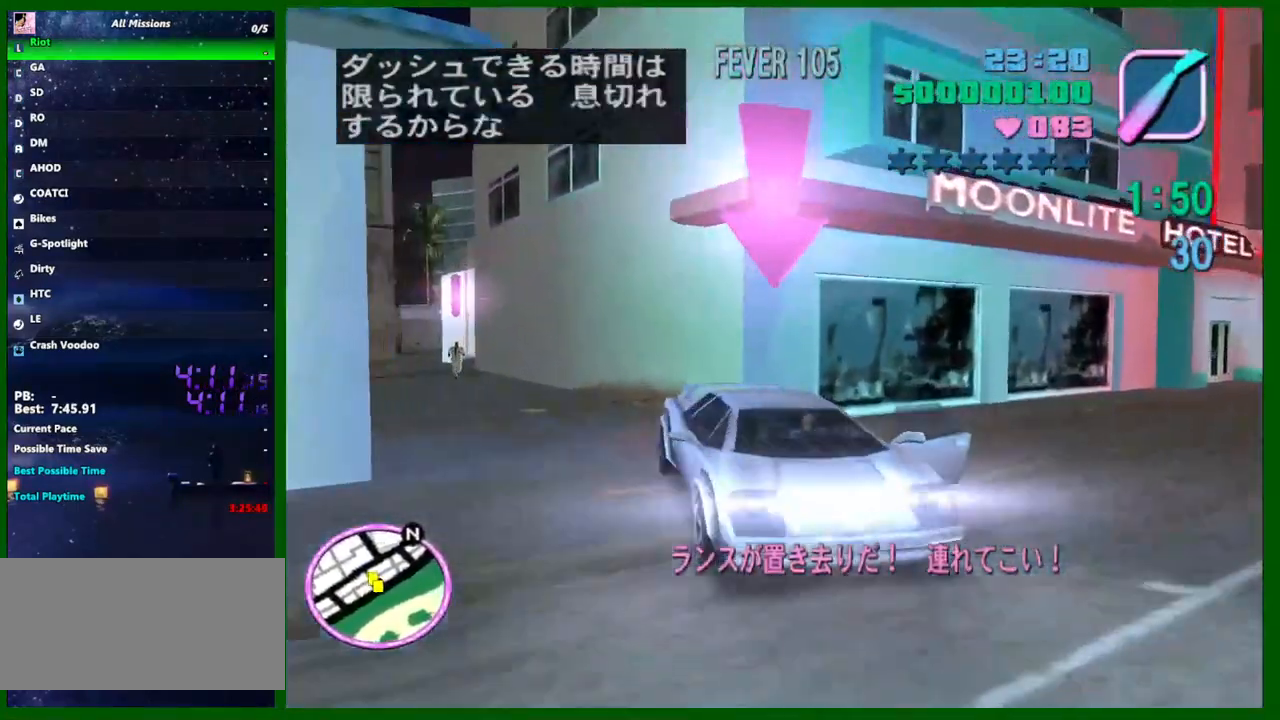
{"keys": ["a", "s"], "mouse": [], "events": [[283, "a", "down"]]}
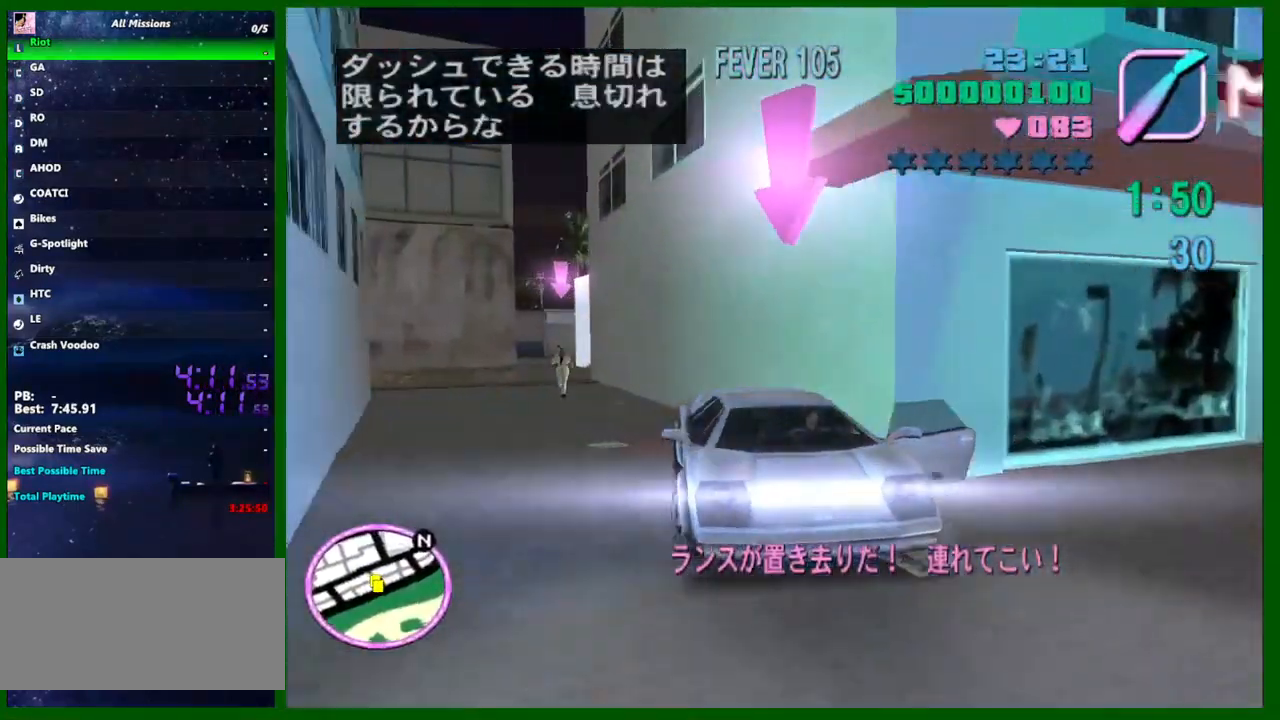
{"keys": ["a"], "mouse": [], "events": [[350, "s", "up"]]}
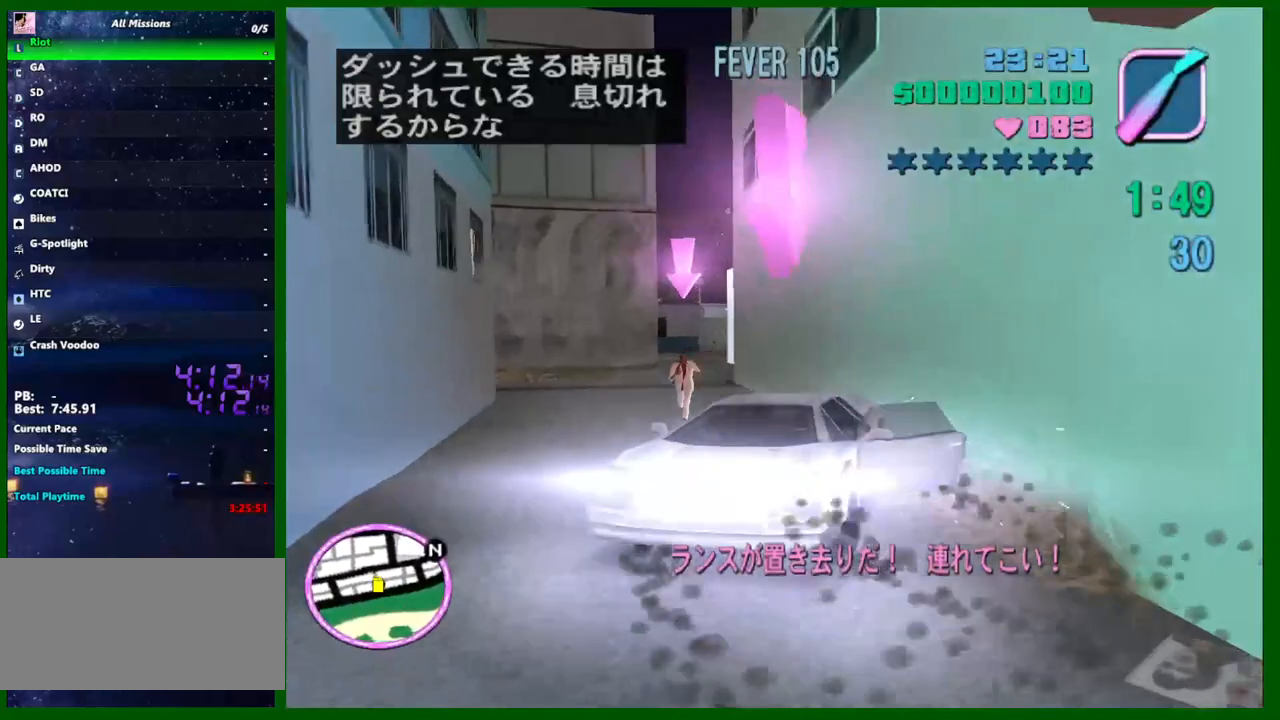
{"keys": ["a", "w"], "mouse": [], "events": [[133, "w", "down"], [217, "e", "down"], [317, "e", "up"]]}
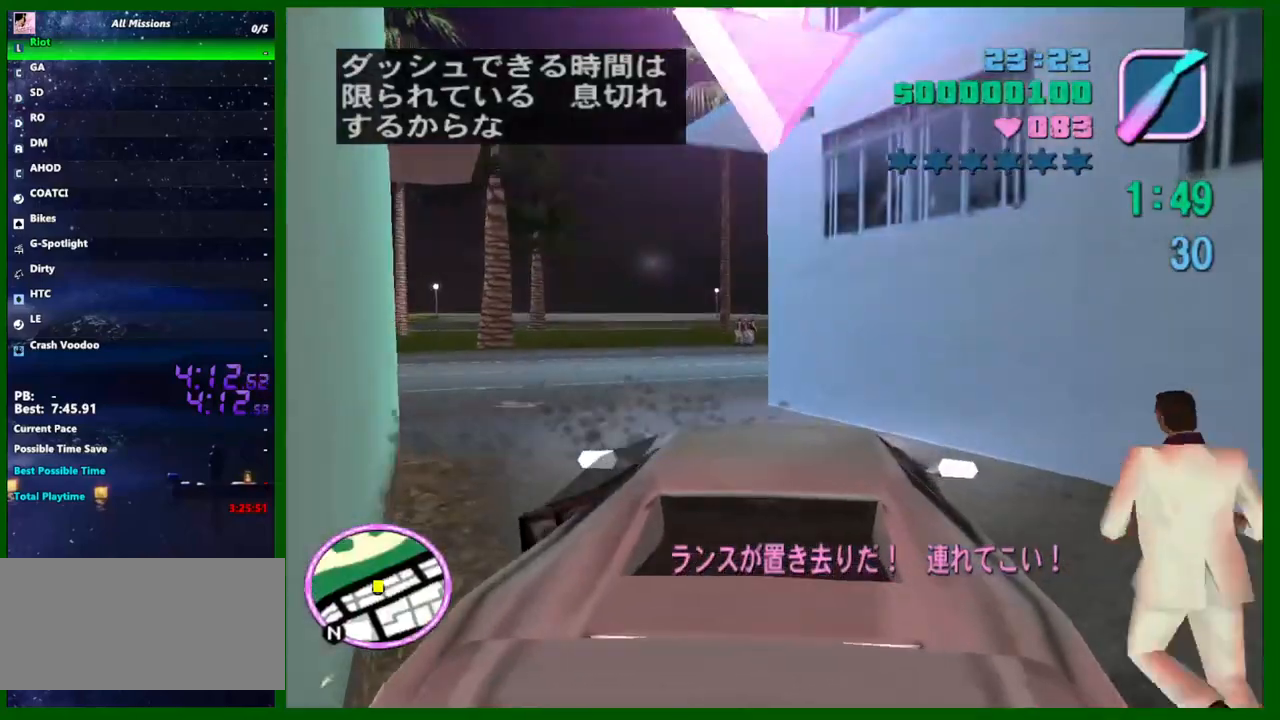
{"keys": [], "mouse": [], "events": [[383, "w", "up"], [417, "a", "up"]]}
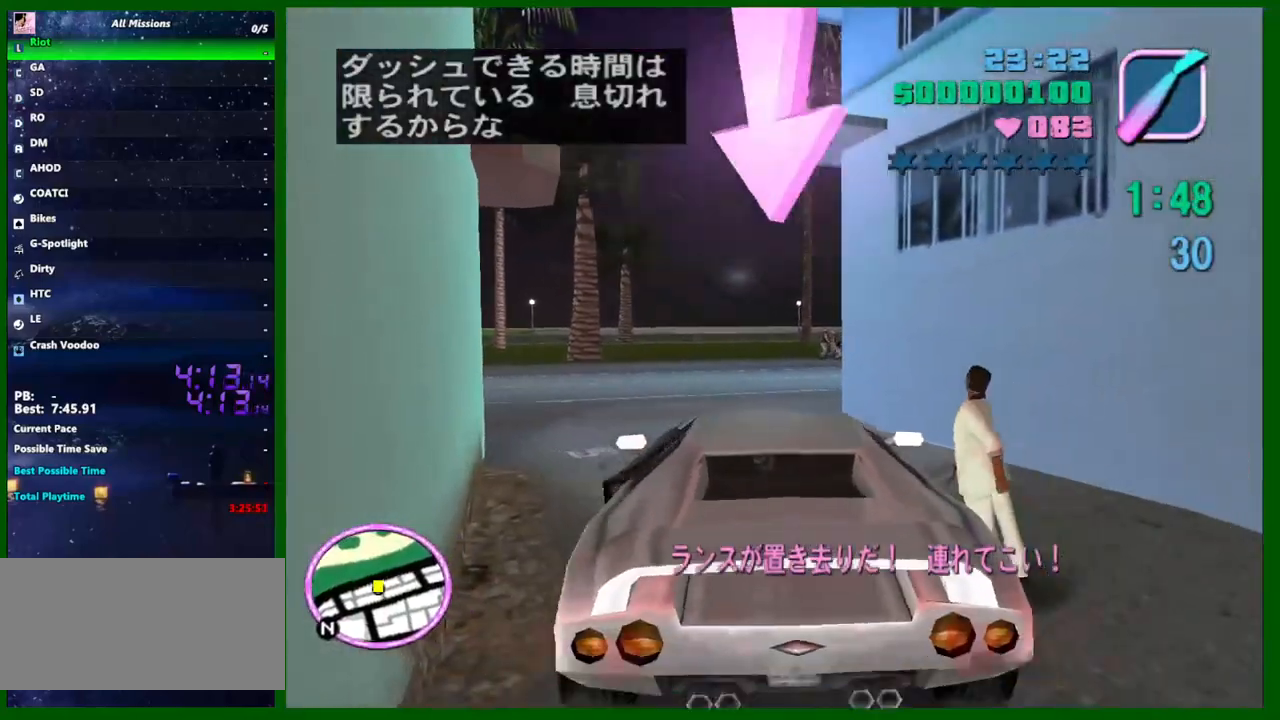
{"keys": ["w"], "mouse": [], "events": [[400, "w", "down"]]}
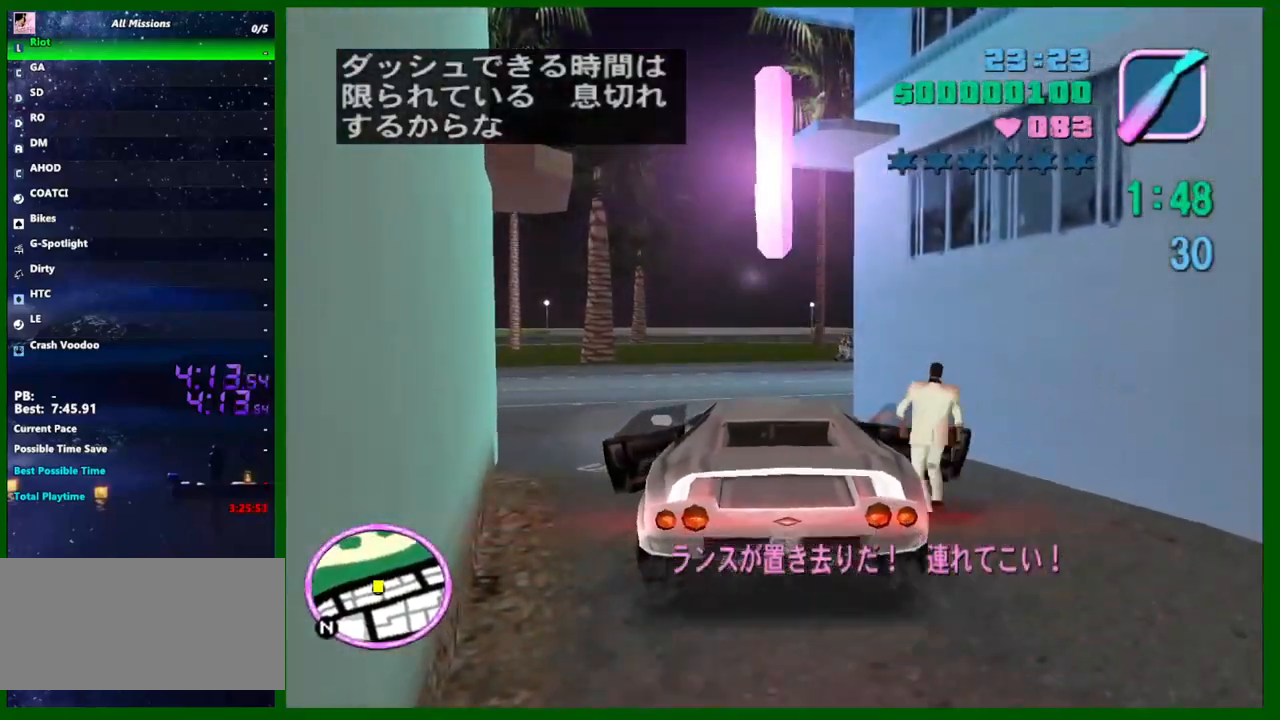
{"keys": ["w"], "mouse": [], "events": []}
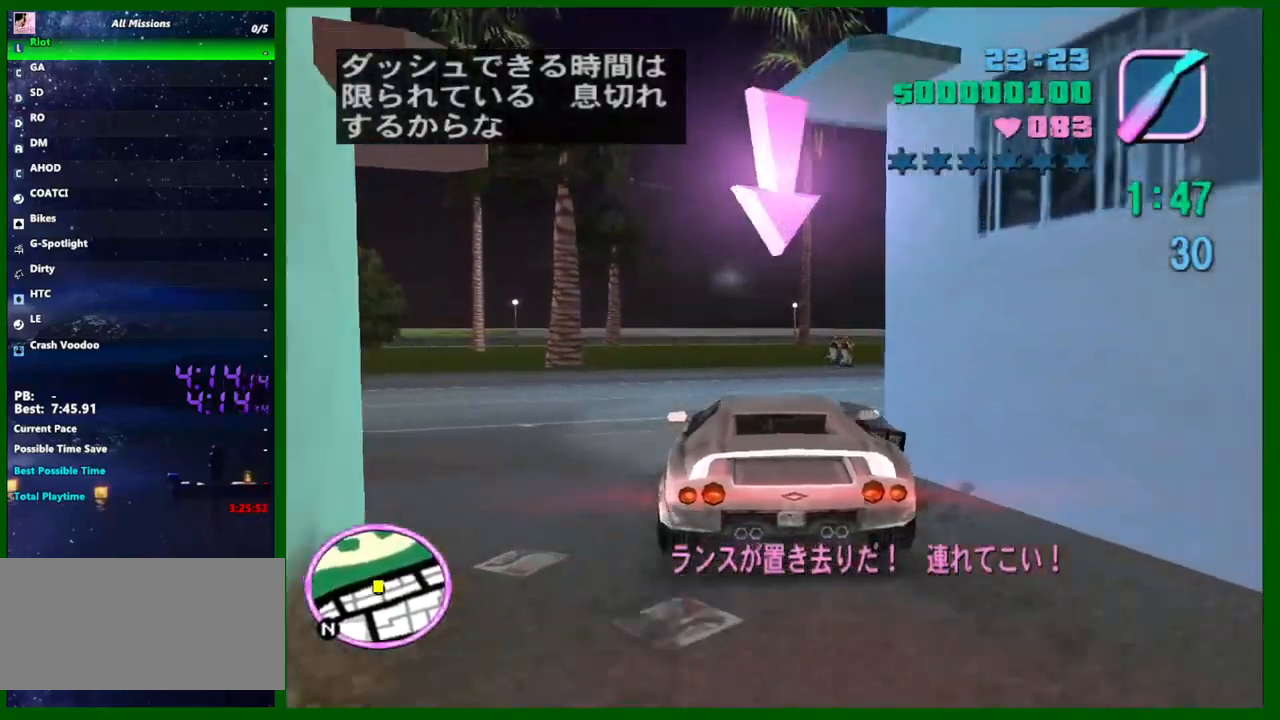
{"keys": ["d", "w"], "mouse": [], "events": [[50, "d", "down"]]}
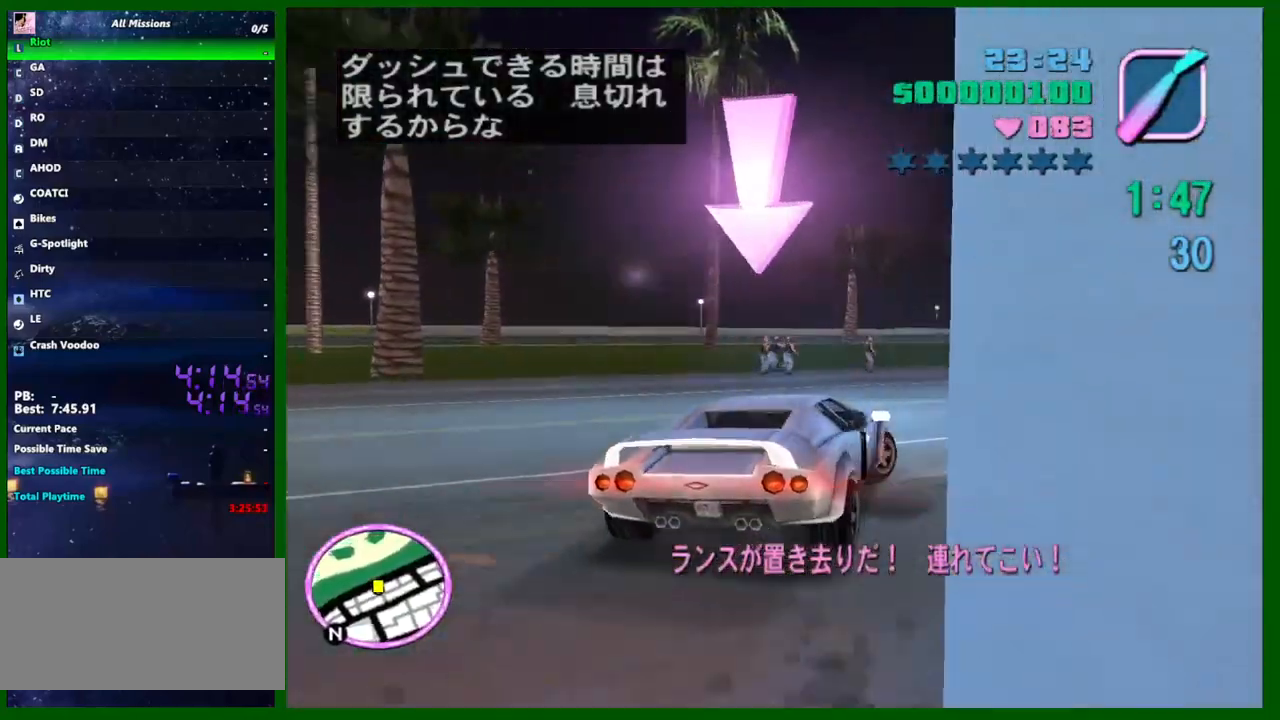
{"keys": ["w"], "mouse": [], "events": [[167, "d", "up"], [250, "d", "down"], [483, "d", "up"]]}
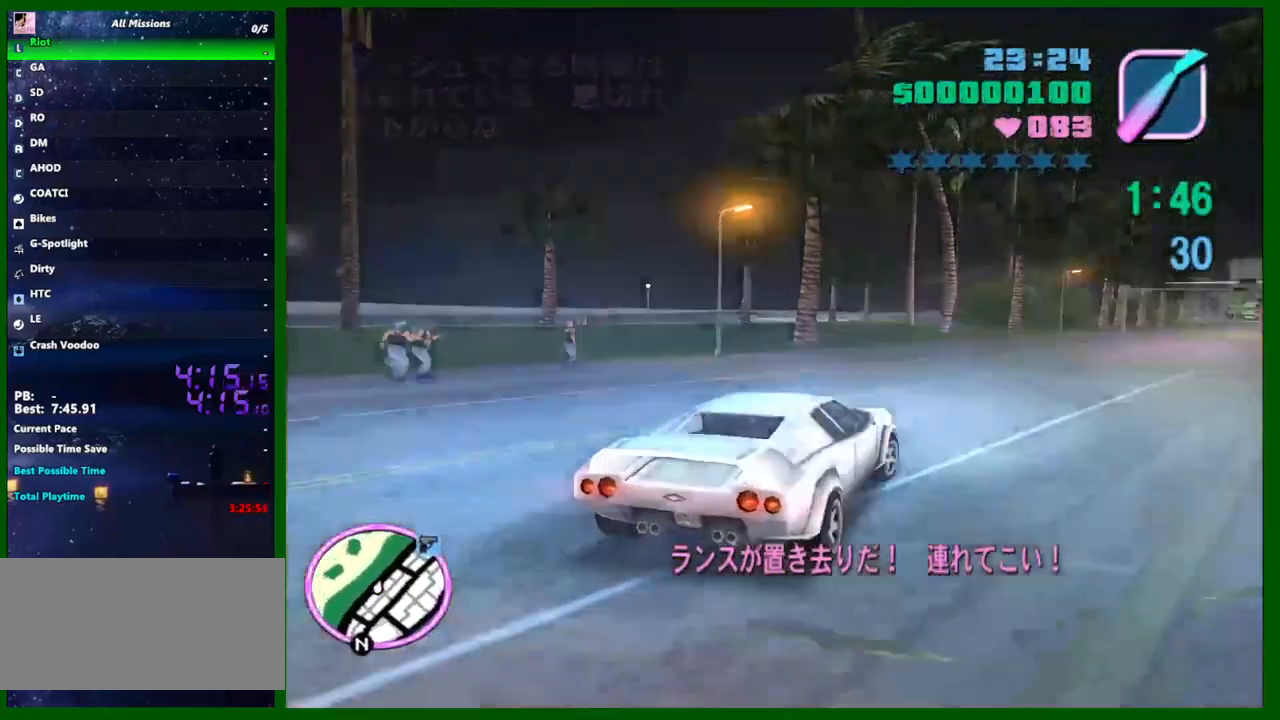
{"keys": ["w"], "mouse": [], "events": [[133, "d", "down"], [167, "d", "up"], [400, "e", "down"], [400, "q", "down"], [450, "e", "up"], [450, "q", "up"]]}
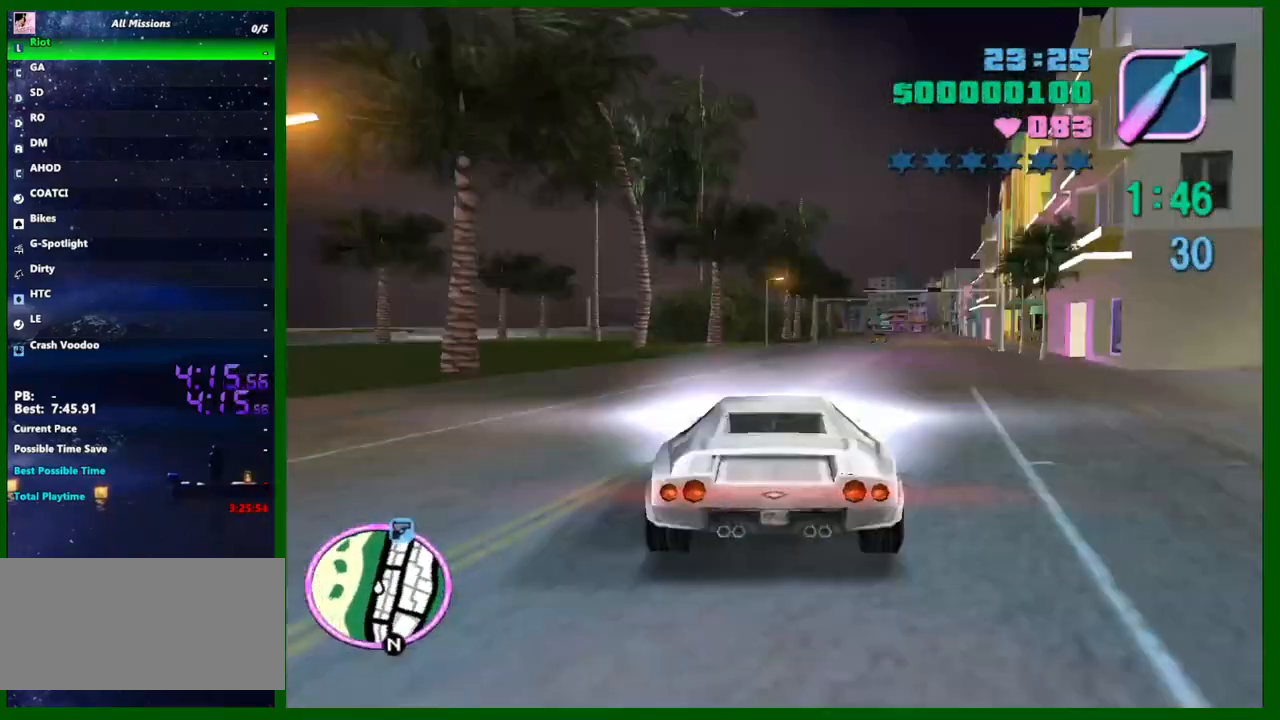
{"keys": ["w"], "mouse": [], "events": [[383, "d", "down"], [467, "d", "up"]]}